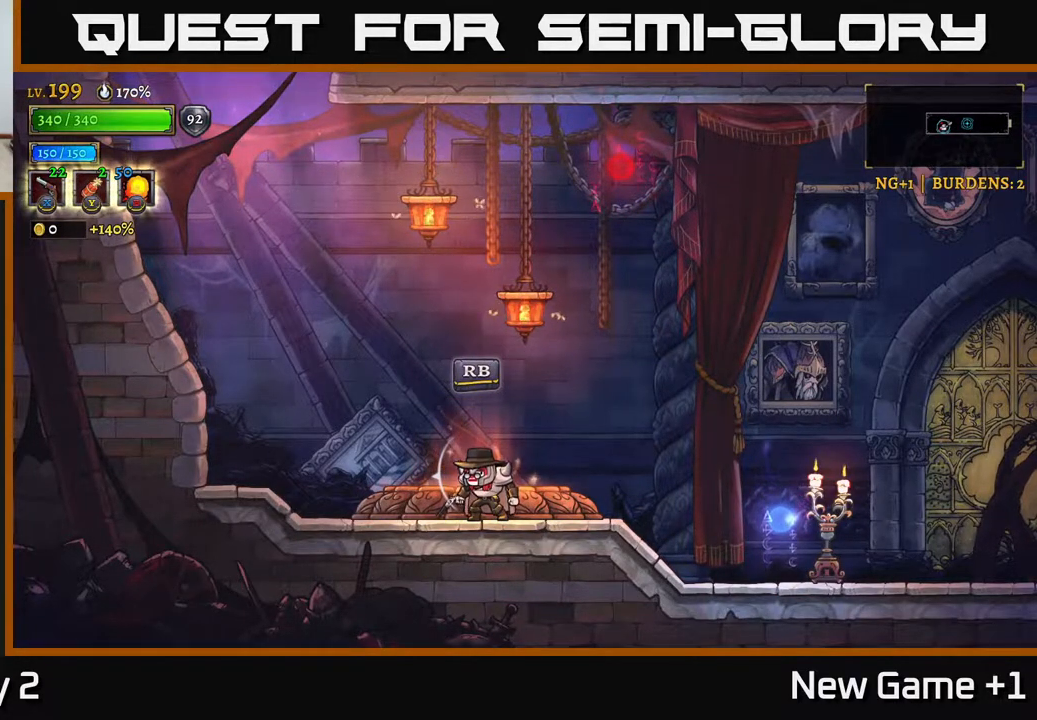
Gameplay with a controller (Xbox layout); each line is a JSON object with the inputs held at the frame after it. "events" lists button and stick changes between this image and that frame as [ms after this image, input, new state], when the widget could be followed in between.
{"buttons": ["R1"], "left_stick": "center", "right_stick": "center", "events": [[167, "left_stick", "right"], [300, "left_stick", "center"], [483, "R1", "down"]]}
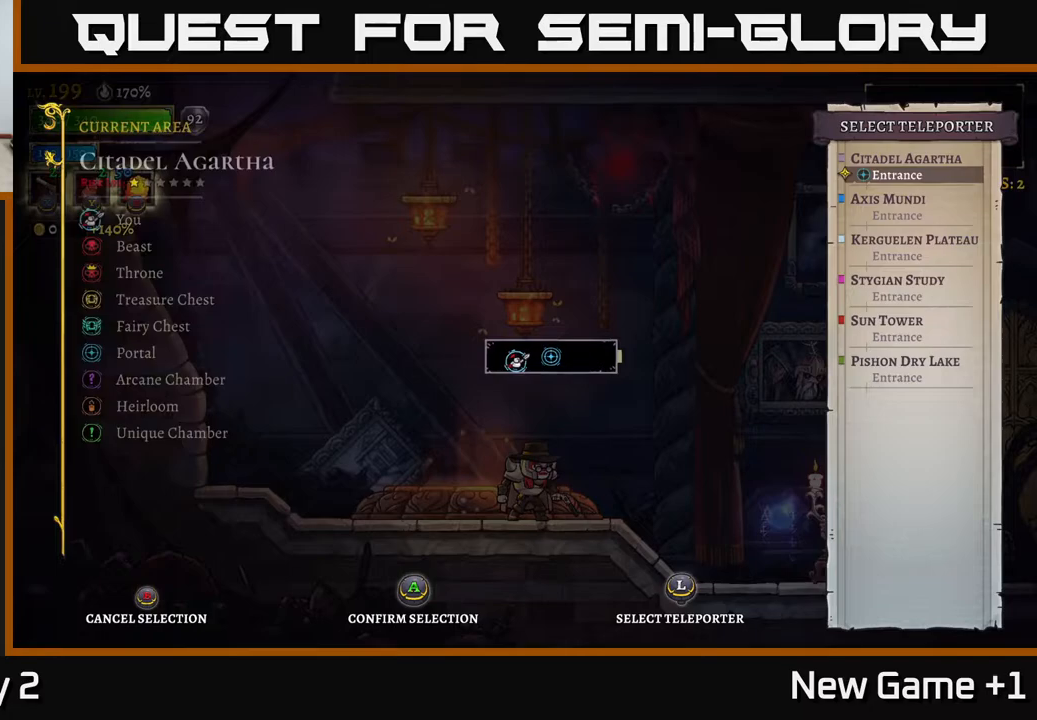
{"buttons": [], "left_stick": "center", "right_stick": "center", "events": [[67, "R1", "up"]]}
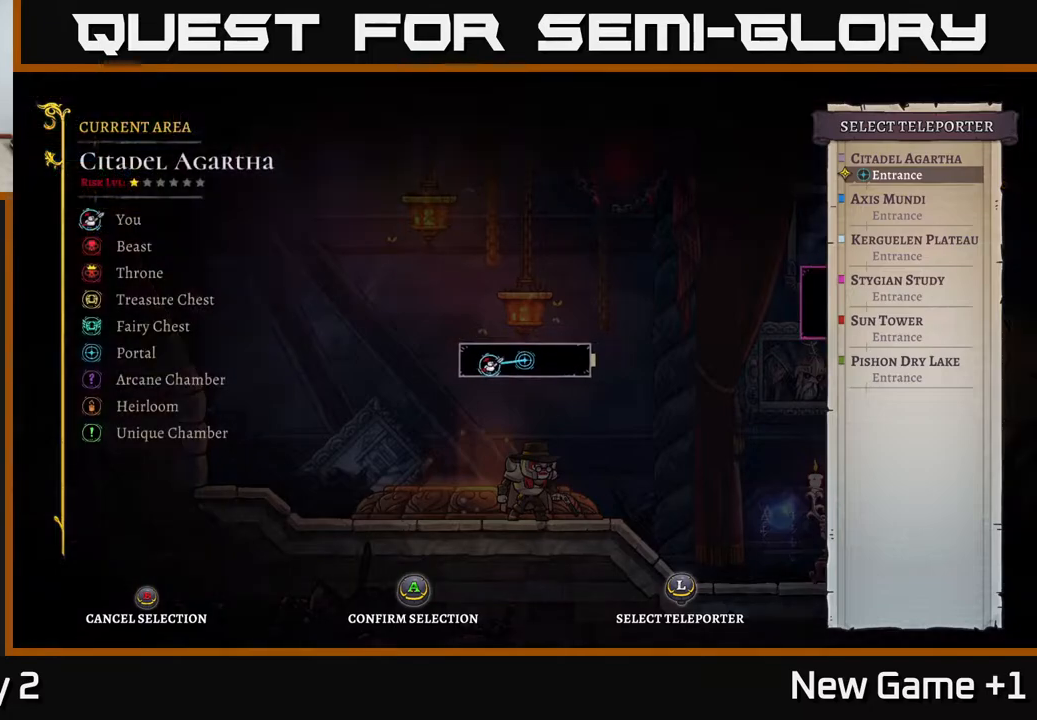
{"buttons": [], "left_stick": "center", "right_stick": "center", "events": [[100, "left_stick", "down"], [267, "left_stick", "center"], [367, "left_stick", "down"], [500, "left_stick", "center"]]}
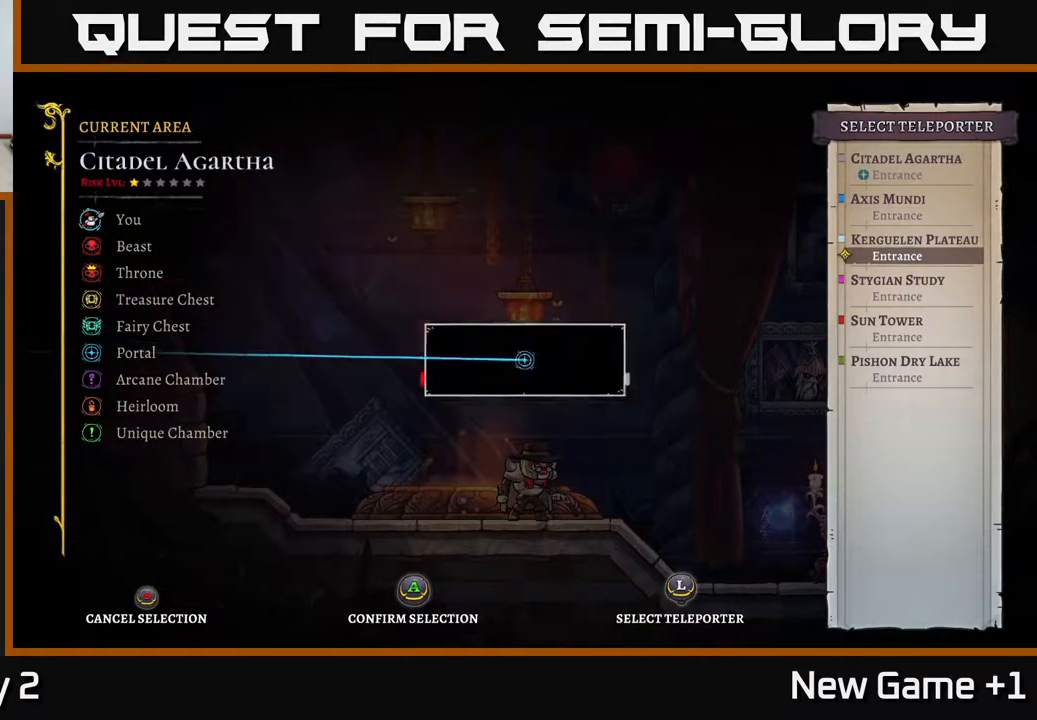
{"buttons": ["A"], "left_stick": "center", "right_stick": "center", "events": [[67, "left_stick", "down"], [183, "left_stick", "center"], [317, "left_stick", "down"], [433, "left_stick", "center"], [500, "A", "down"]]}
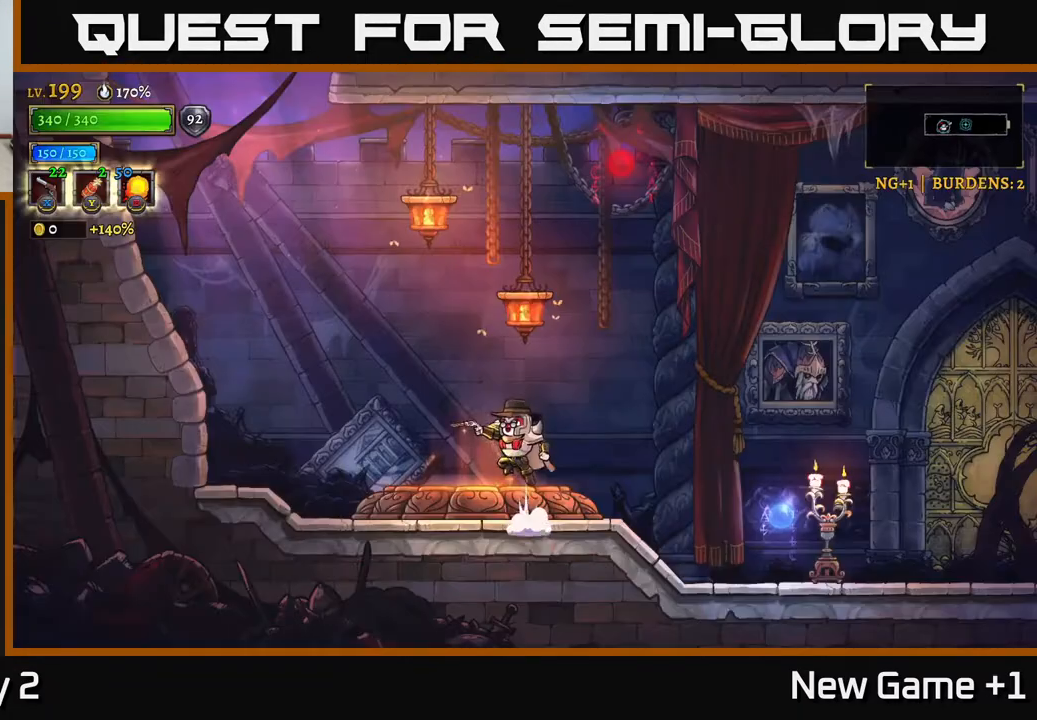
{"buttons": [], "left_stick": "center", "right_stick": "center", "events": [[83, "A", "up"]]}
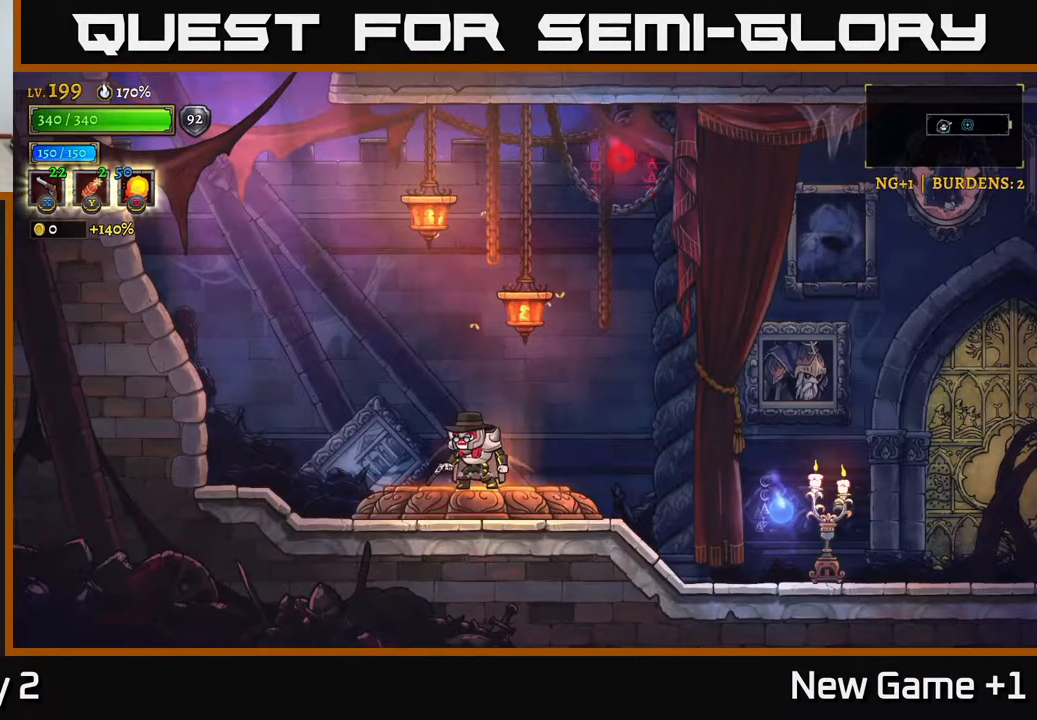
{"buttons": [], "left_stick": "center", "right_stick": "center", "events": []}
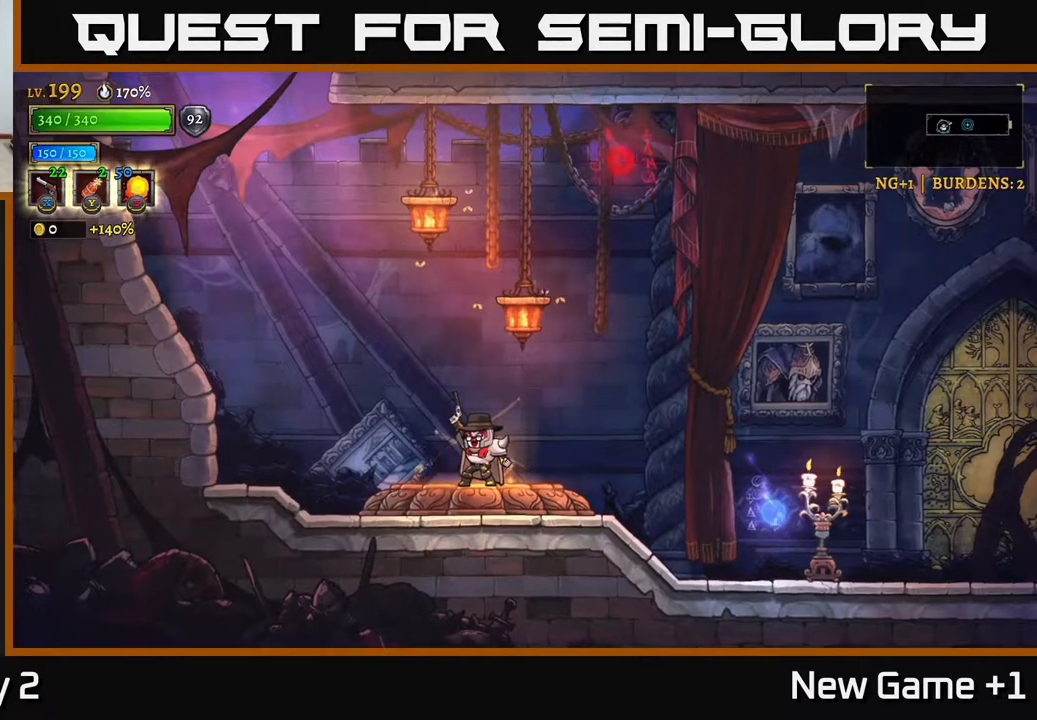
{"buttons": [], "left_stick": "center", "right_stick": "center", "events": []}
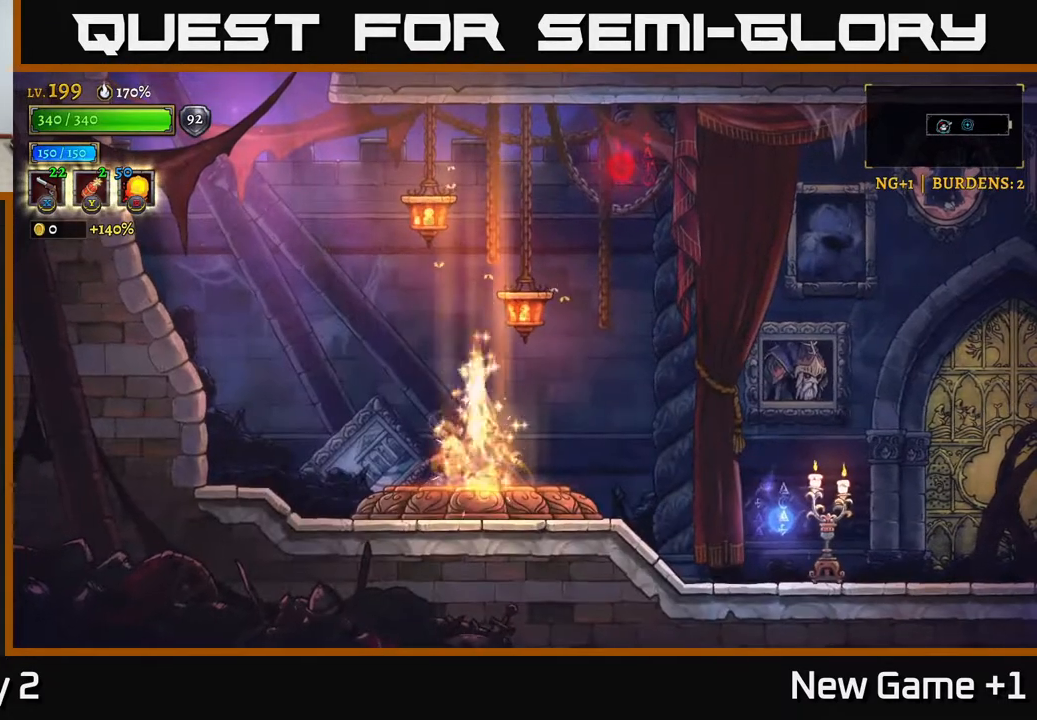
{"buttons": [], "left_stick": "center", "right_stick": "center", "events": []}
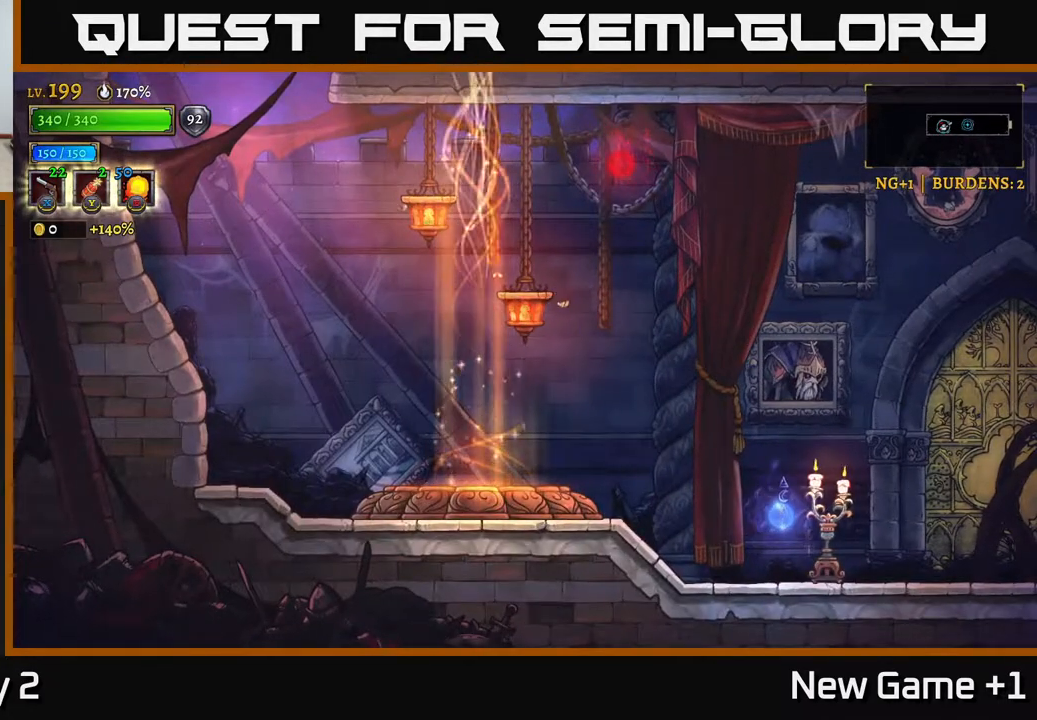
{"buttons": [], "left_stick": "center", "right_stick": "center", "events": []}
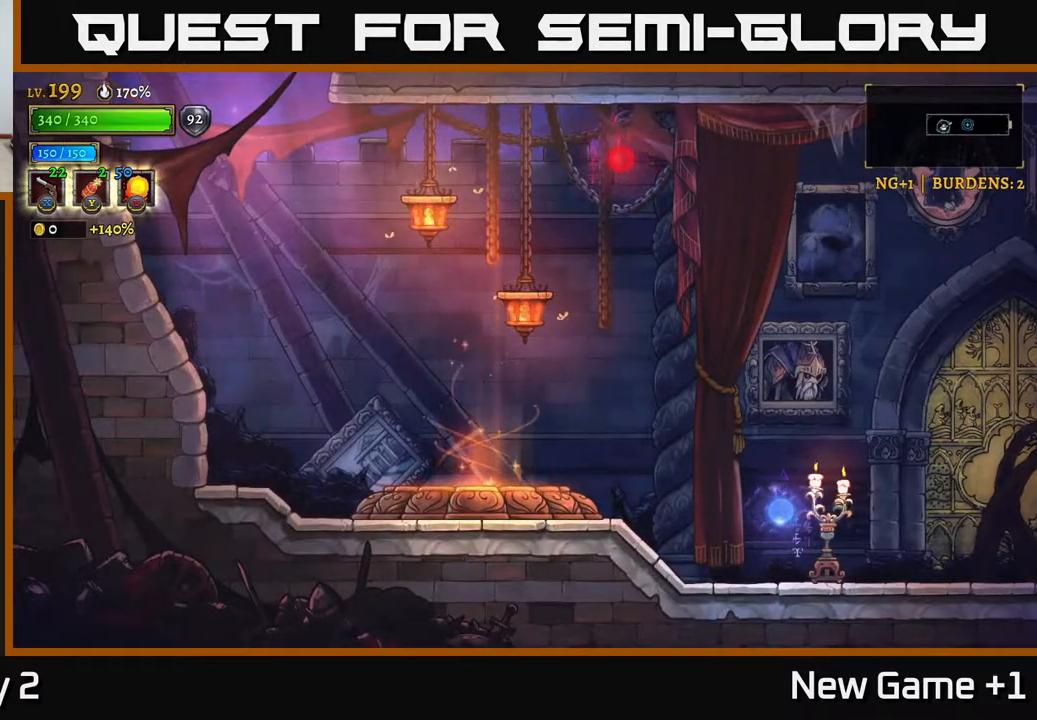
{"buttons": [], "left_stick": "center", "right_stick": "center", "events": []}
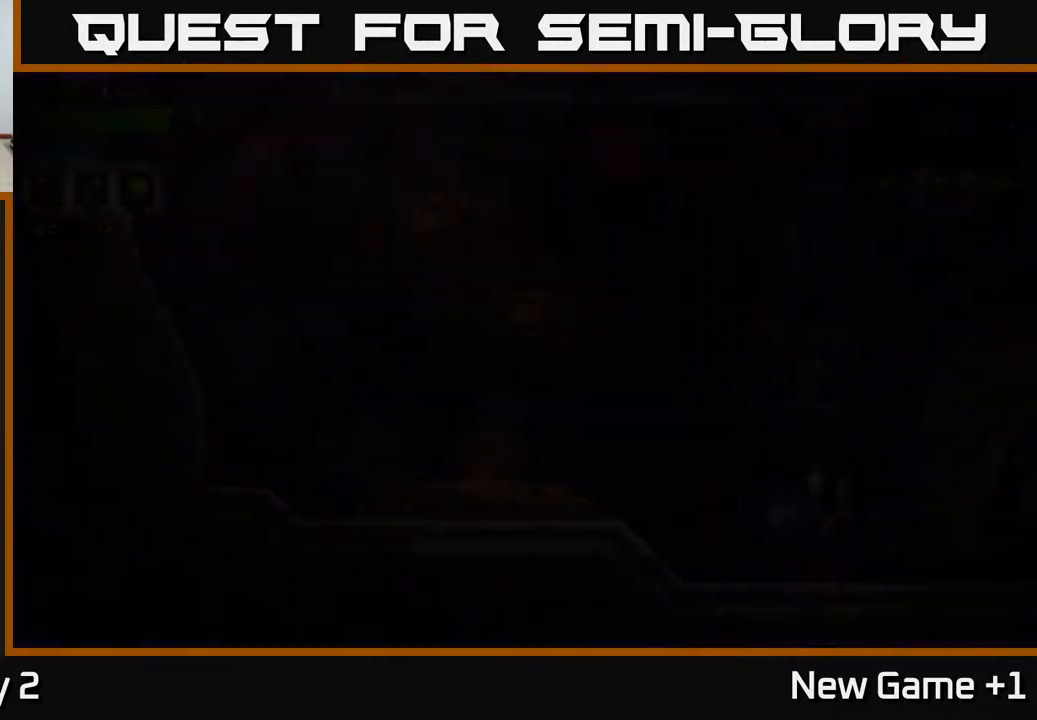
{"buttons": [], "left_stick": "center", "right_stick": "center", "events": []}
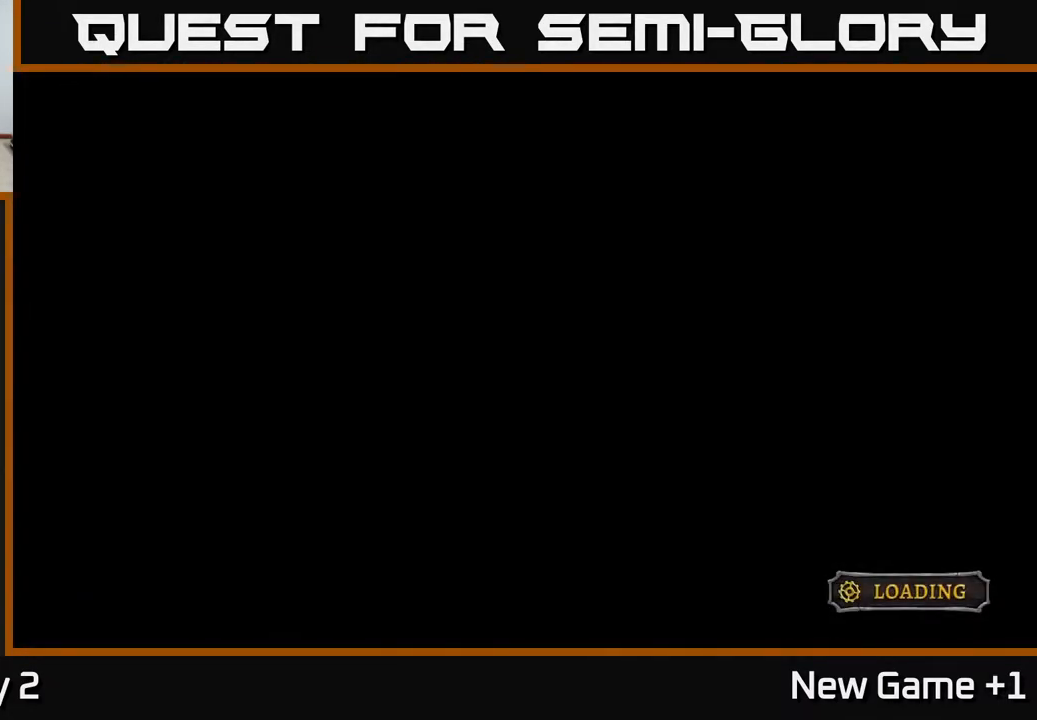
{"buttons": ["A"], "left_stick": "center", "right_stick": "center", "events": [[400, "A", "down"]]}
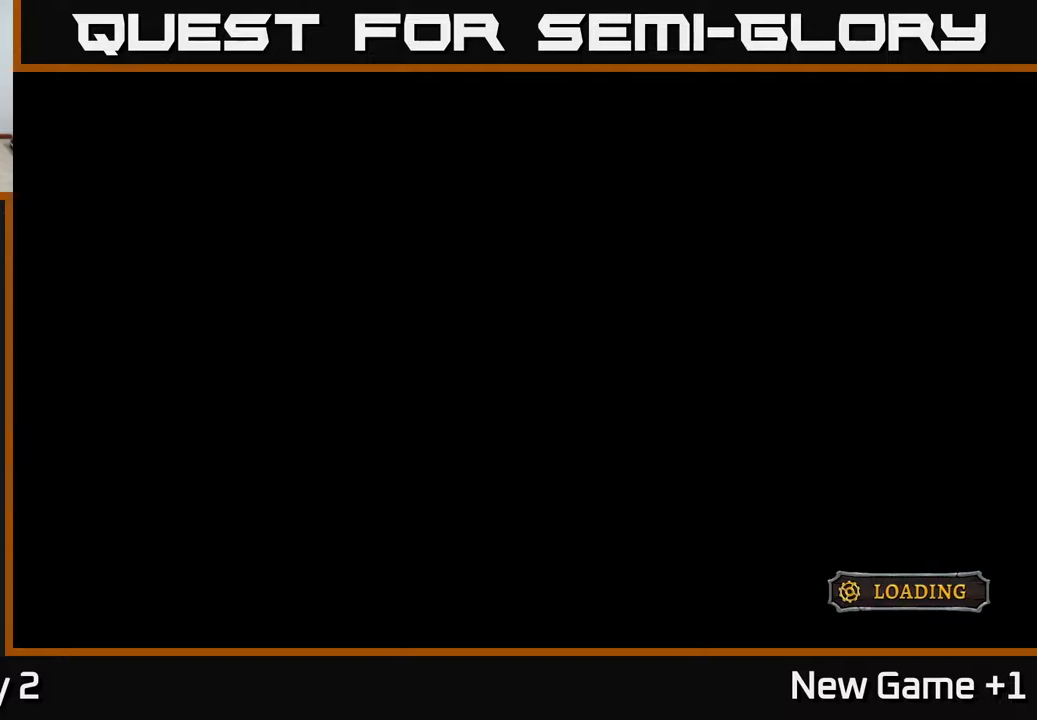
{"buttons": ["A"], "left_stick": "center", "right_stick": "center", "events": []}
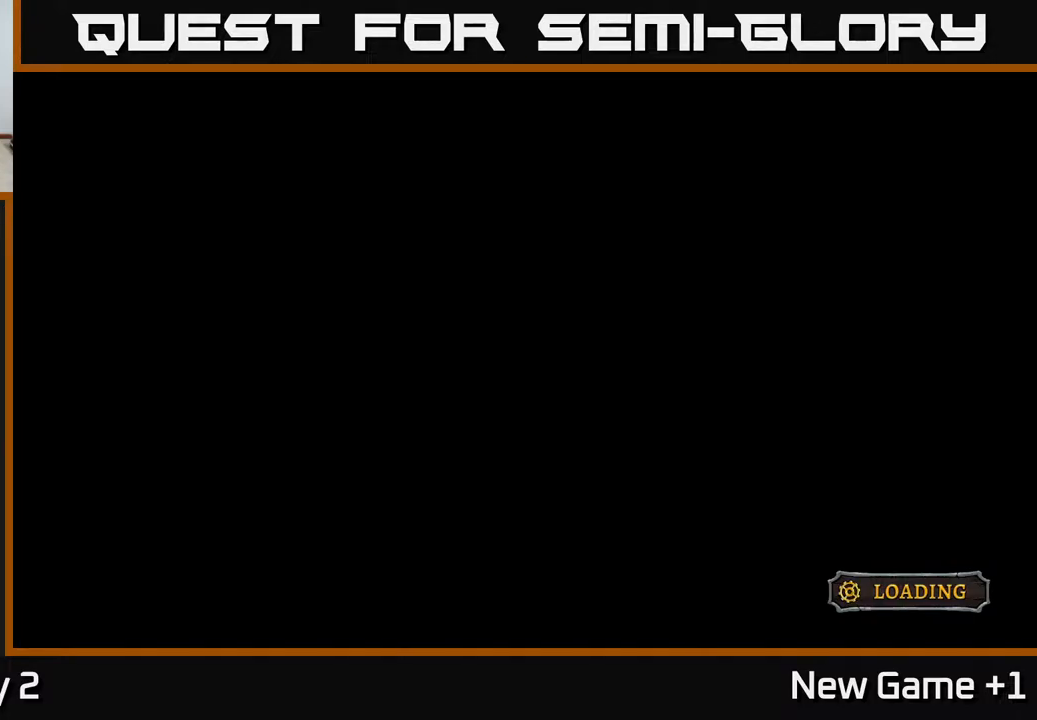
{"buttons": ["A"], "left_stick": "center", "right_stick": "center", "events": [[67, "left_stick", "up"], [183, "left_stick", "center"]]}
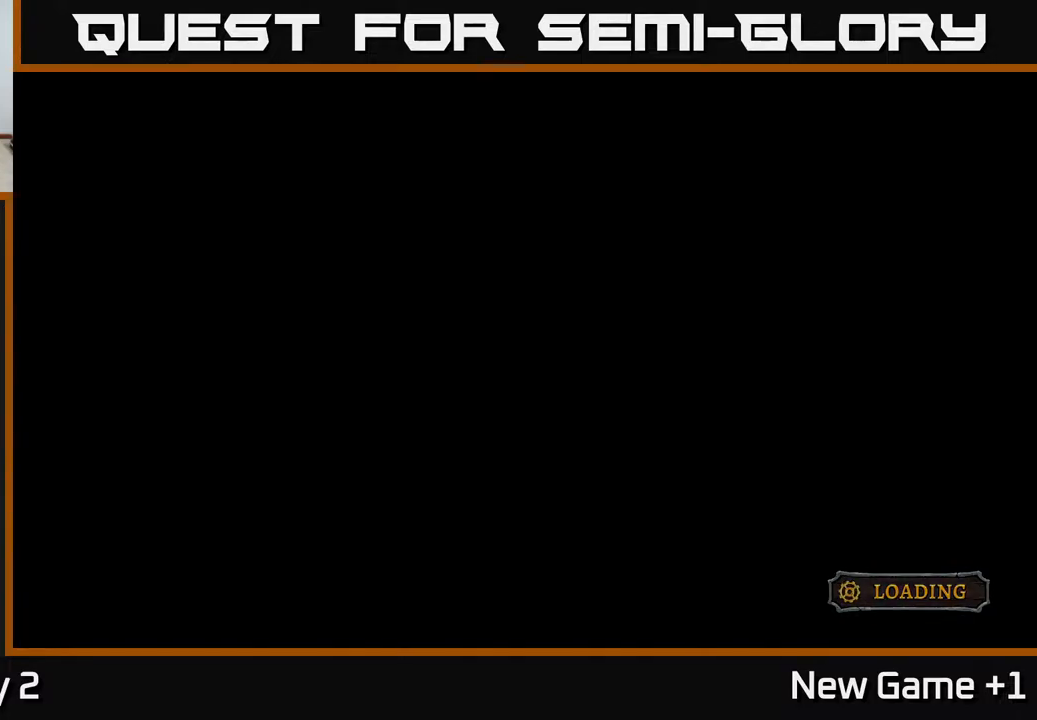
{"buttons": ["A"], "left_stick": "center", "right_stick": "center", "events": [[83, "A", "up"], [200, "A", "down"]]}
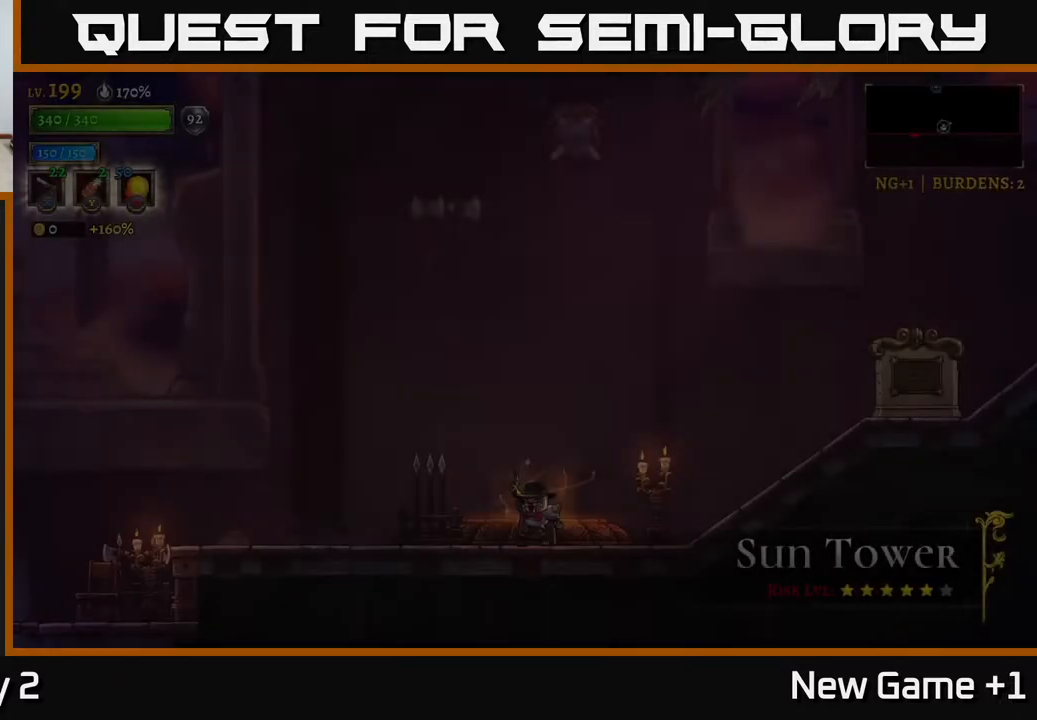
{"buttons": ["R2"], "left_stick": "right", "right_stick": "center", "events": [[133, "A", "up"], [300, "left_stick", "right"], [417, "R2", "down"]]}
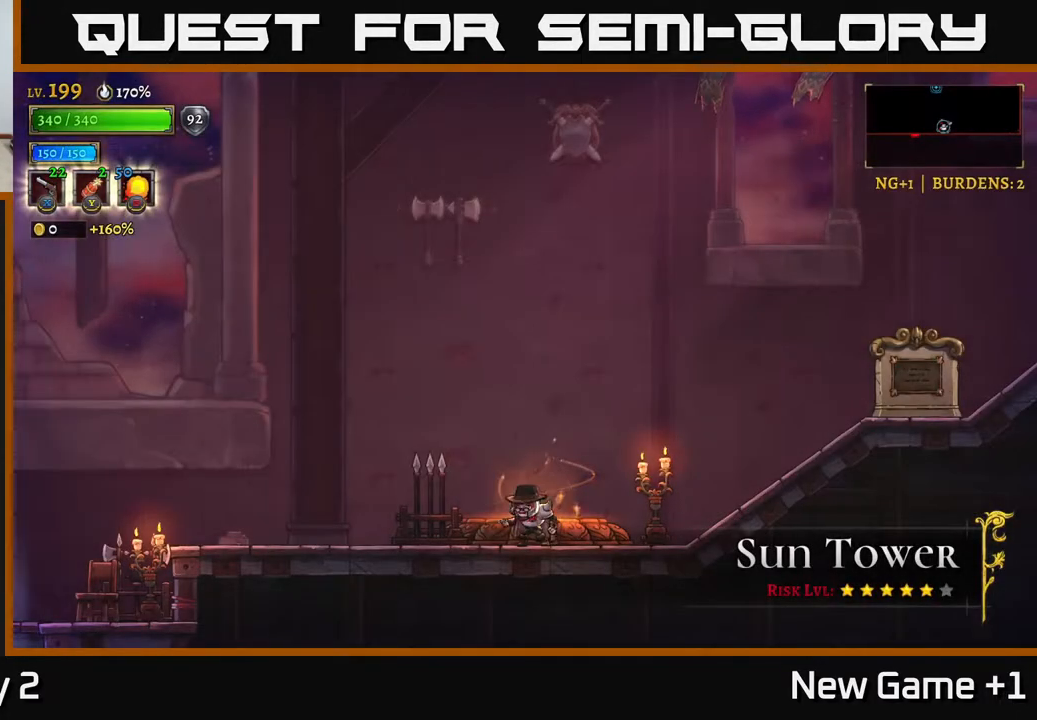
{"buttons": ["R2"], "left_stick": "right", "right_stick": "center", "events": [[133, "R2", "up"], [267, "R2", "down"]]}
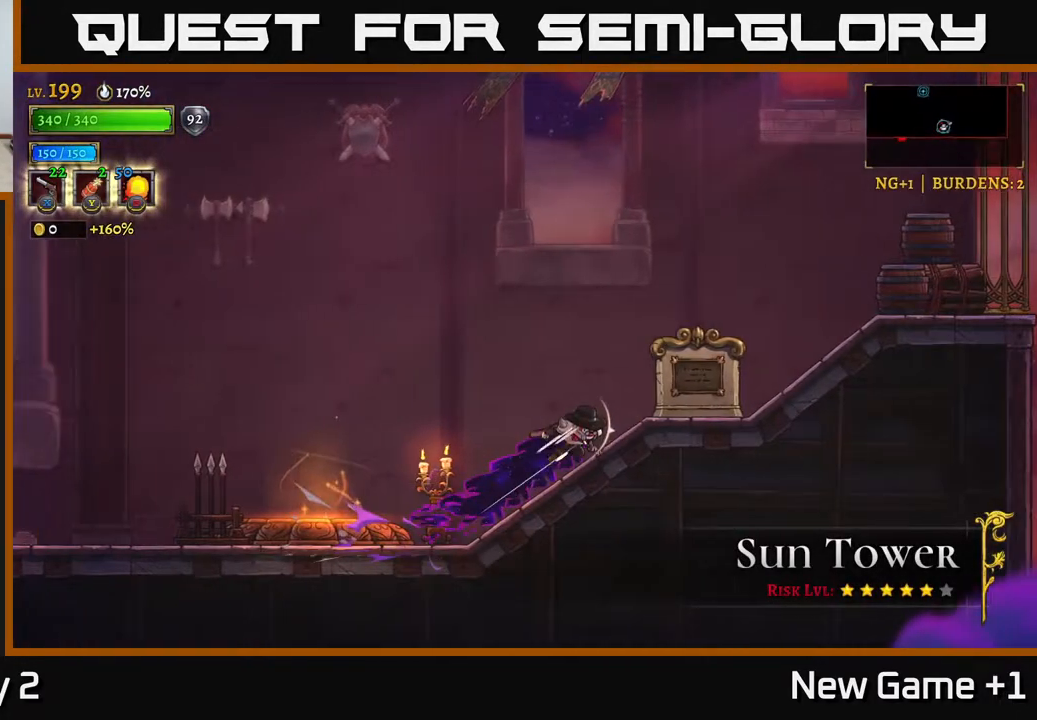
{"buttons": [], "left_stick": "left", "right_stick": "center", "events": [[417, "R2", "up"], [433, "left_stick", "left"]]}
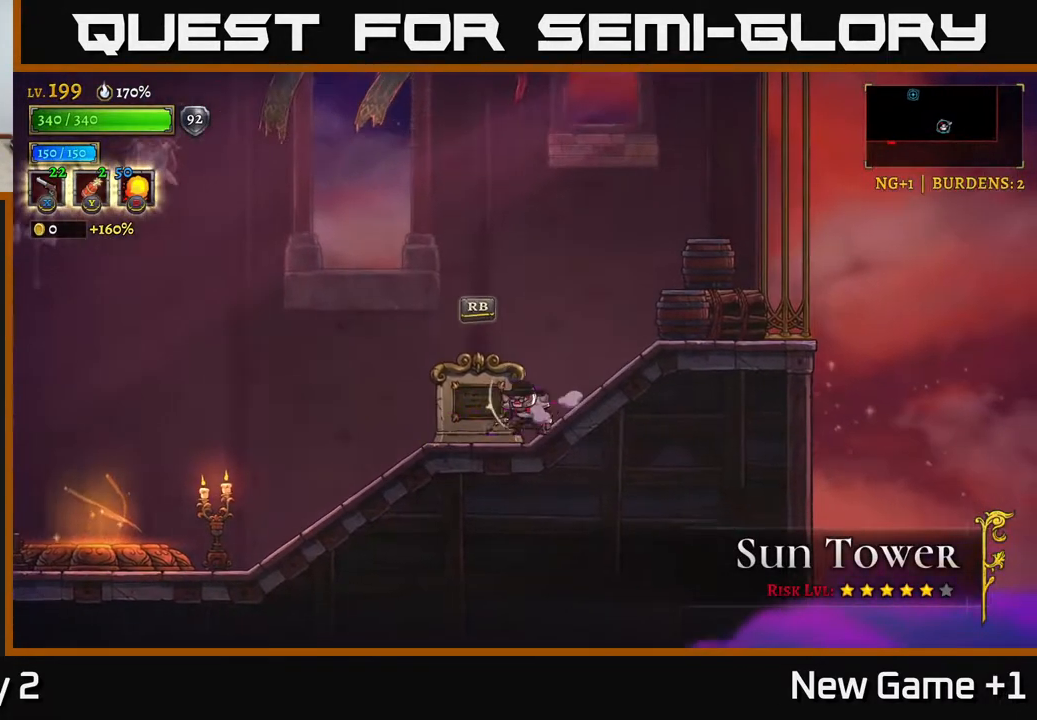
{"buttons": ["A"], "left_stick": "left", "right_stick": "center", "events": [[400, "A", "down"]]}
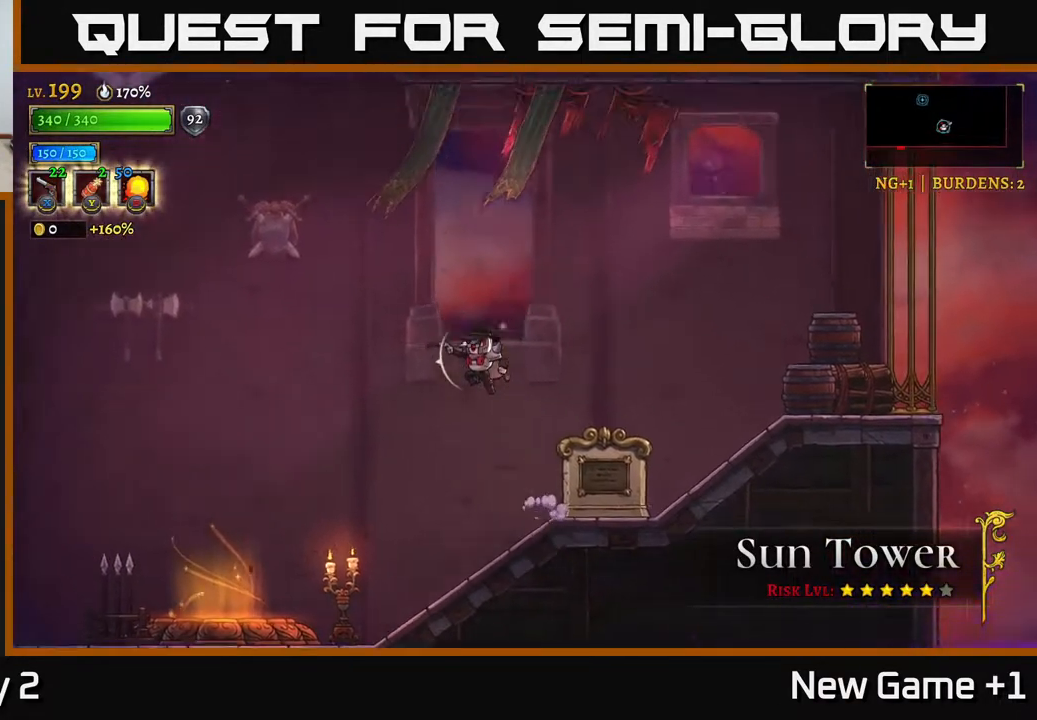
{"buttons": ["A", "L2"], "left_stick": "left", "right_stick": "center", "events": [[483, "L2", "down"]]}
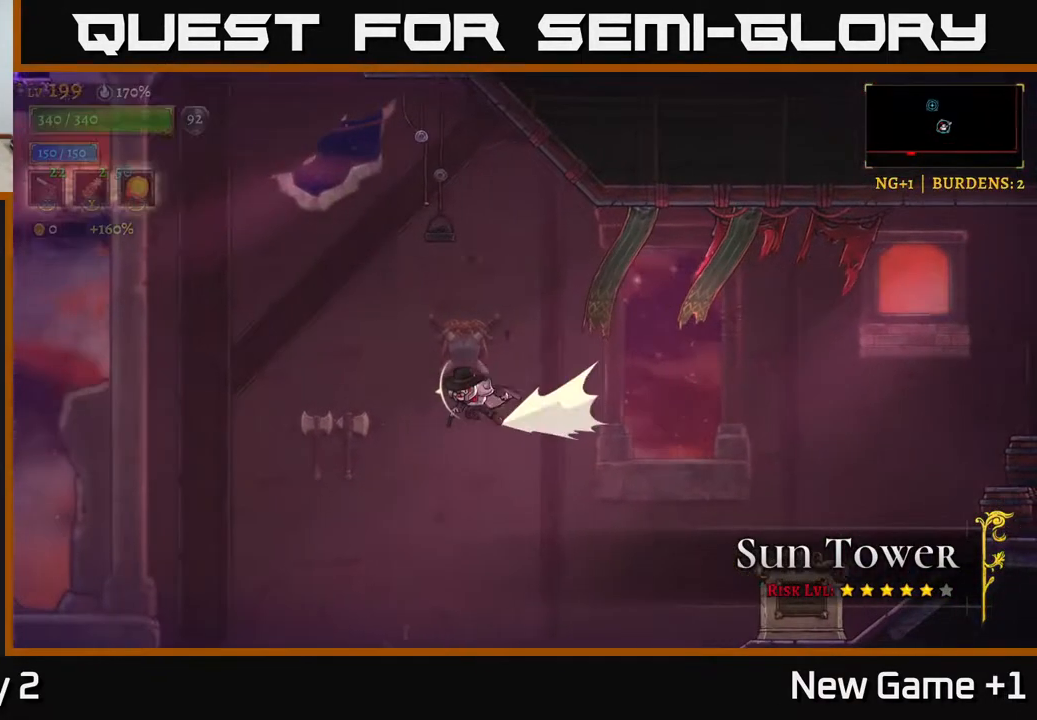
{"buttons": ["L2"], "left_stick": "left", "right_stick": "center", "events": [[83, "A", "up"]]}
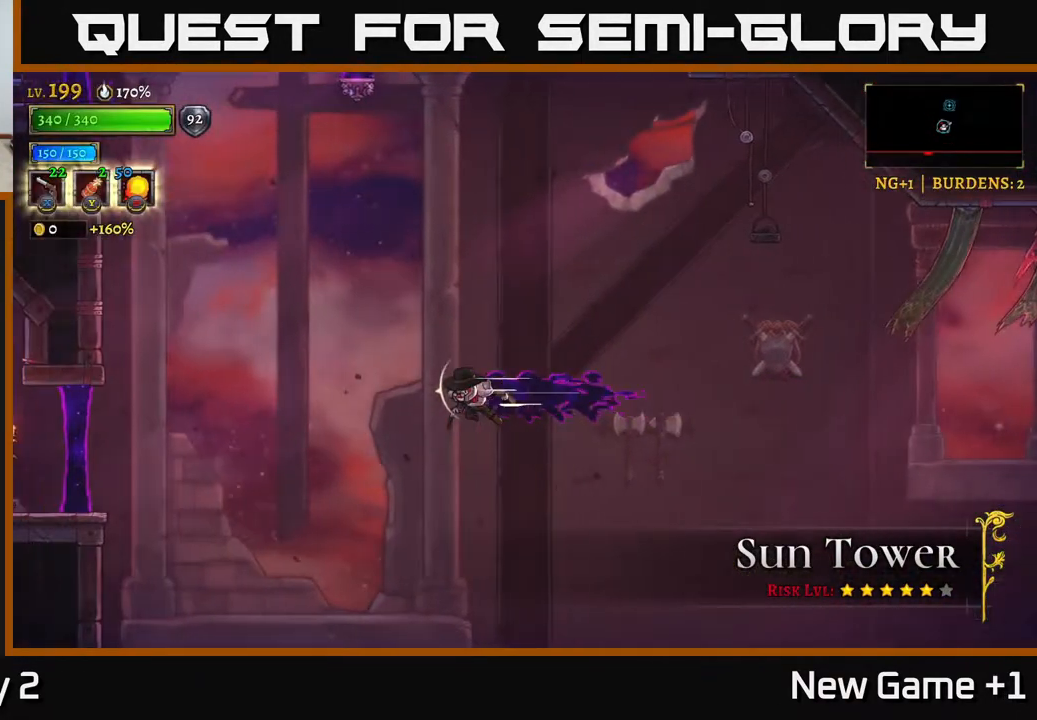
{"buttons": [], "left_stick": "left", "right_stick": "center", "events": [[300, "L2", "up"]]}
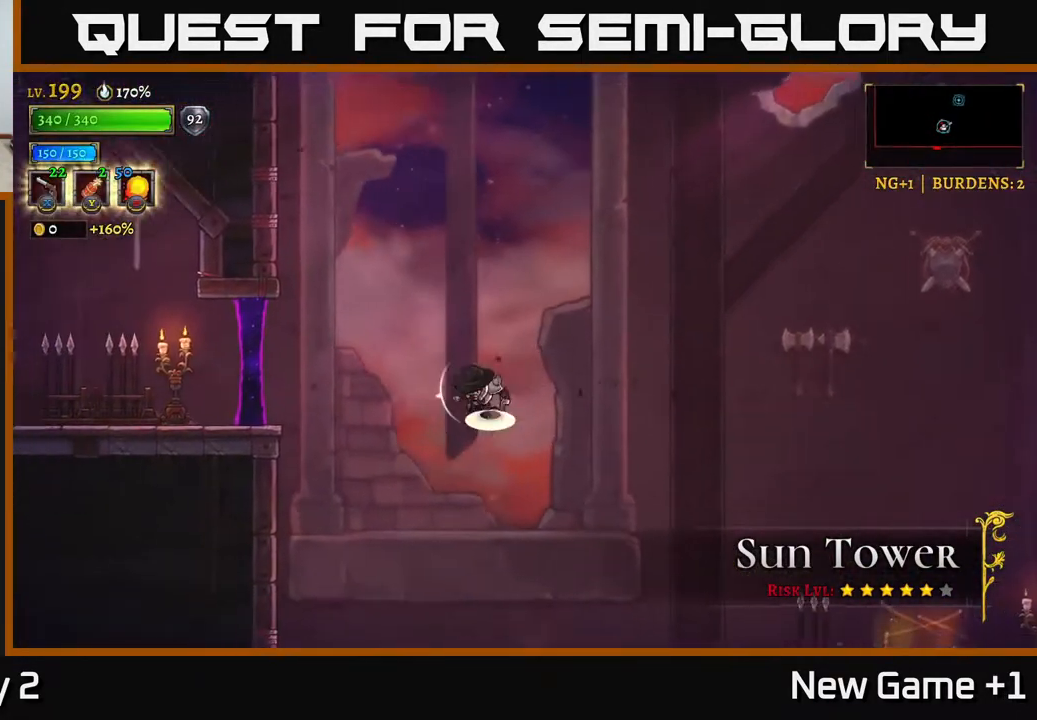
{"buttons": [], "left_stick": "left", "right_stick": "center", "events": [[33, "A", "down"], [117, "A", "up"], [200, "L2", "down"], [500, "L2", "up"]]}
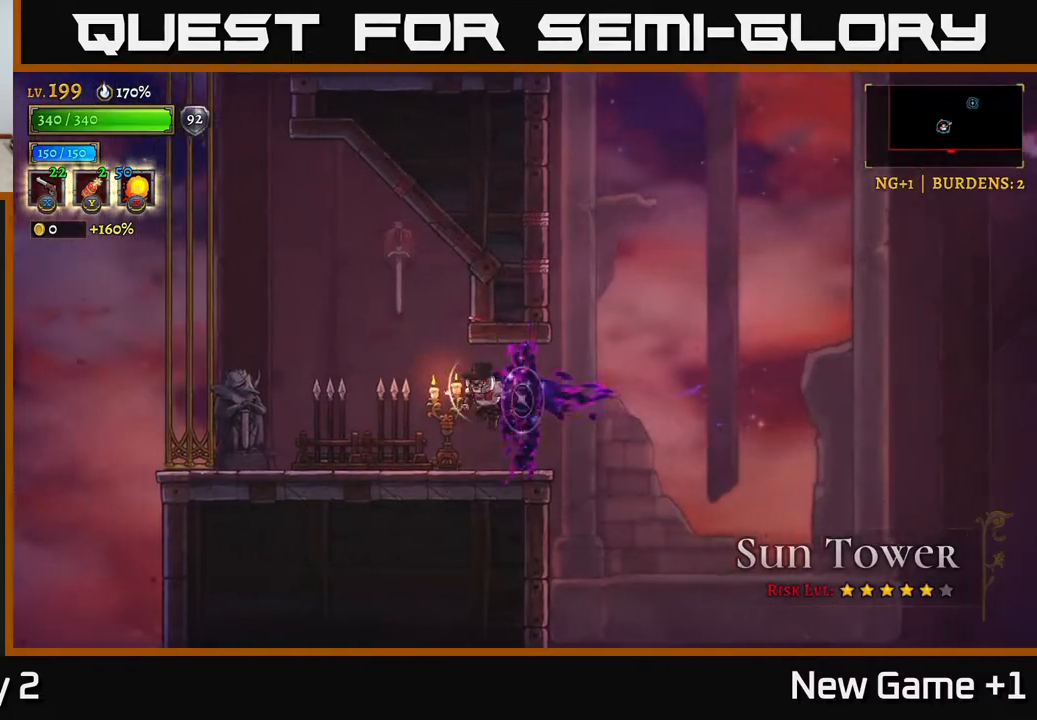
{"buttons": [], "left_stick": "left", "right_stick": "center", "events": [[17, "X", "down"], [400, "X", "up"]]}
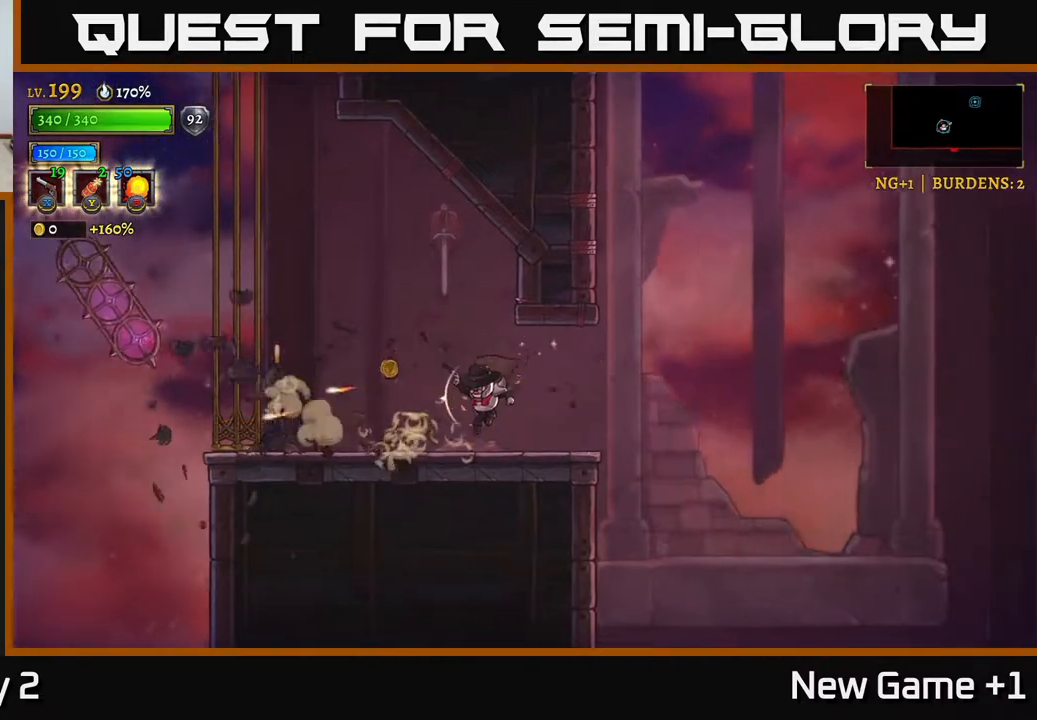
{"buttons": [], "left_stick": "left", "right_stick": "center", "events": [[350, "R1", "down"], [450, "R1", "up"]]}
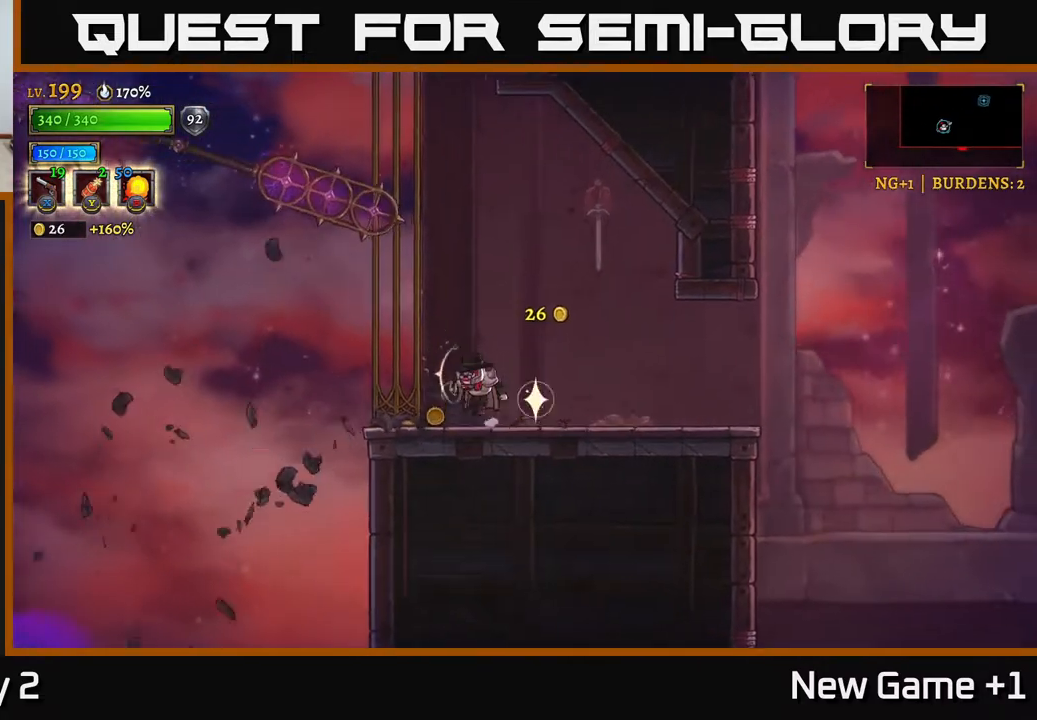
{"buttons": [], "left_stick": "left", "right_stick": "center", "events": [[33, "A", "down"], [267, "L1", "down"], [283, "A", "up"], [433, "L1", "up"]]}
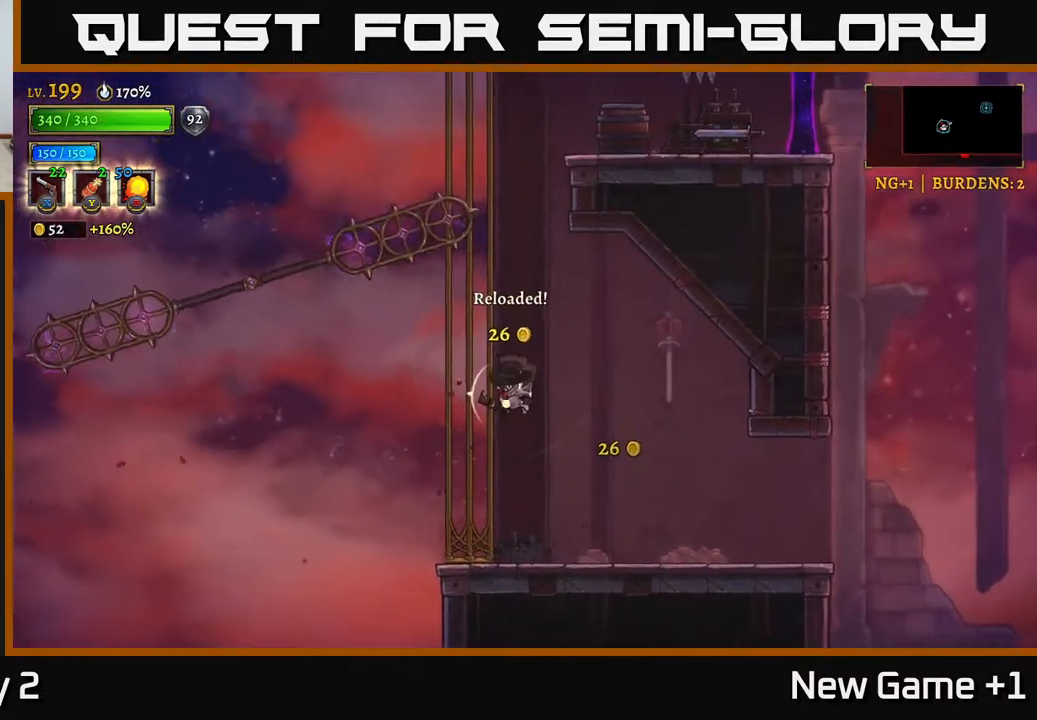
{"buttons": ["A"], "left_stick": "left", "right_stick": "center", "events": [[117, "L1", "down"], [267, "L1", "up"], [417, "A", "down"]]}